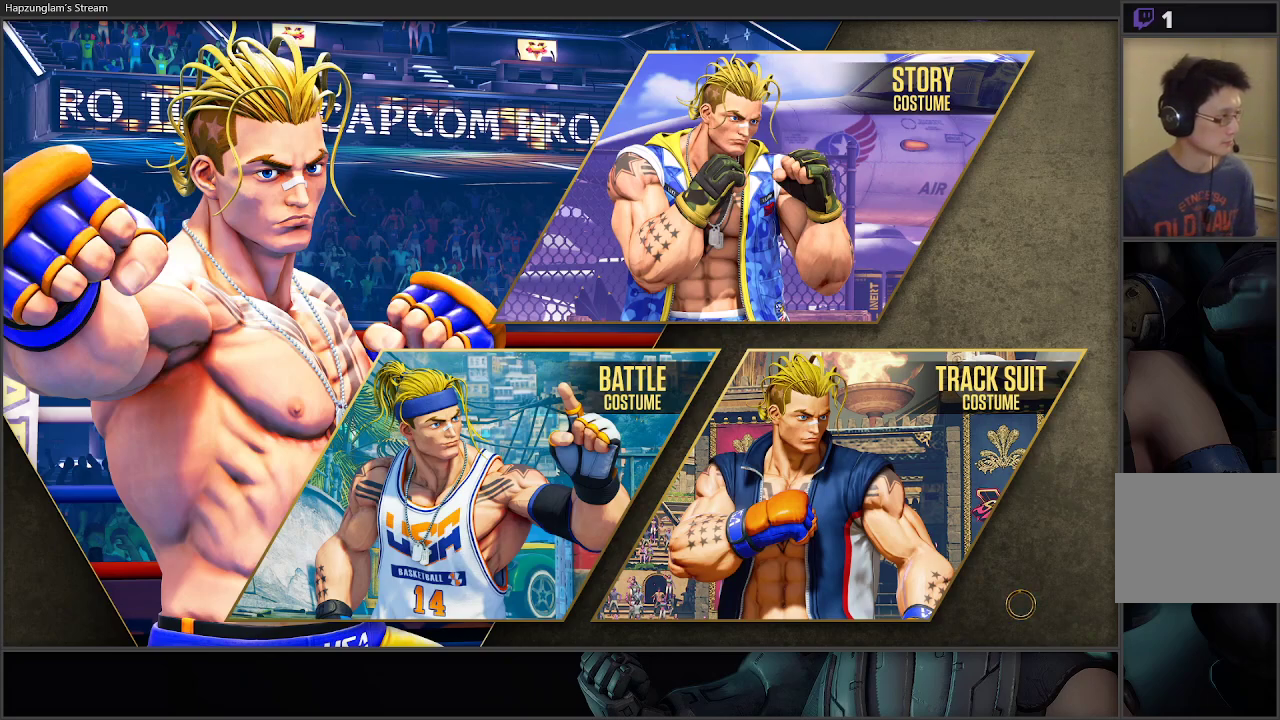
Gameplay with a controller (Xbox layout); each line is a JSON object with the inputs held at the frame after it. "events" lists button and stick changes between this image and that frame as [ms after this image, input, new state], when the widget could be followed in between.
{"buttons": [], "left_stick": "right", "right_stick": "center", "events": []}
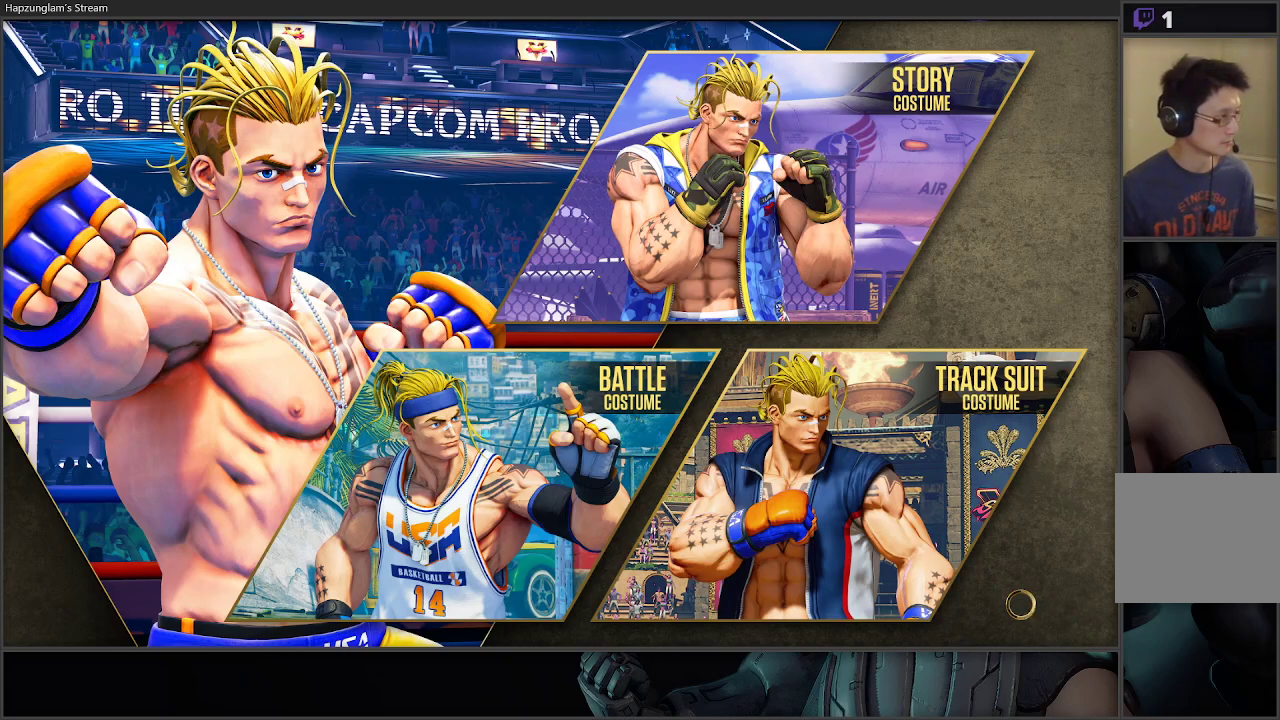
{"buttons": [], "left_stick": "right", "right_stick": "center", "events": []}
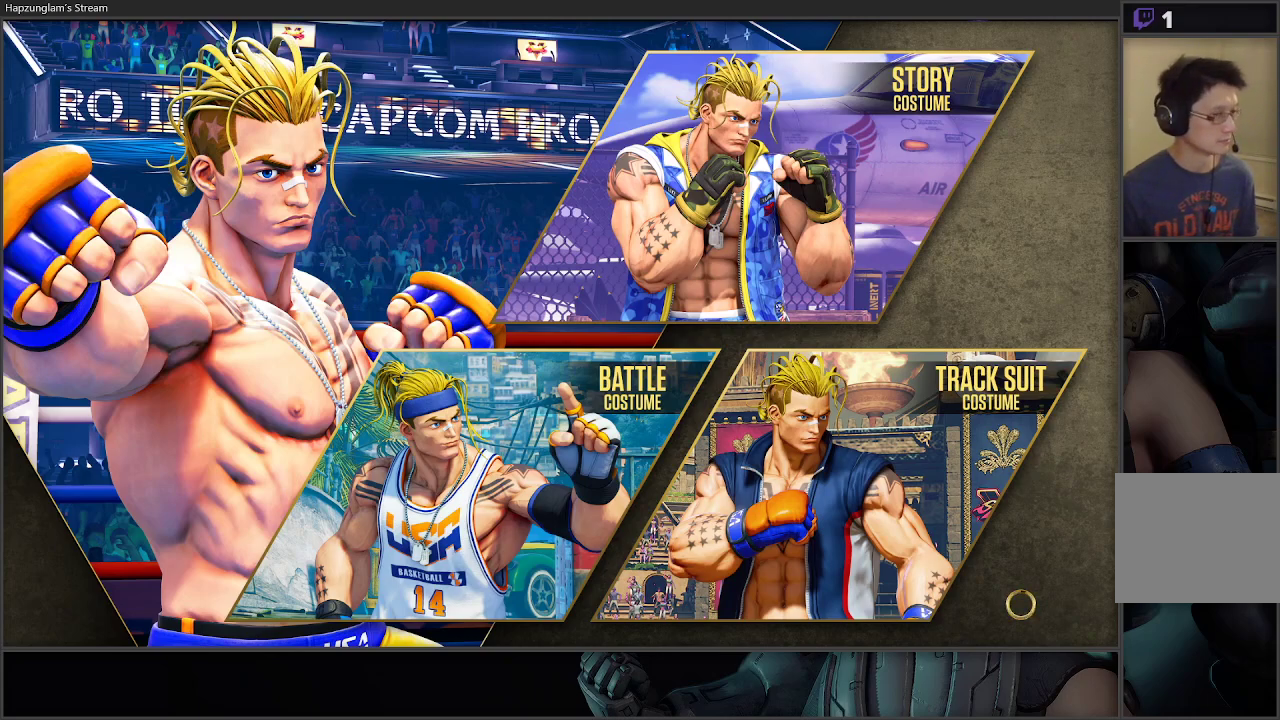
{"buttons": [], "left_stick": "right", "right_stick": "center", "events": []}
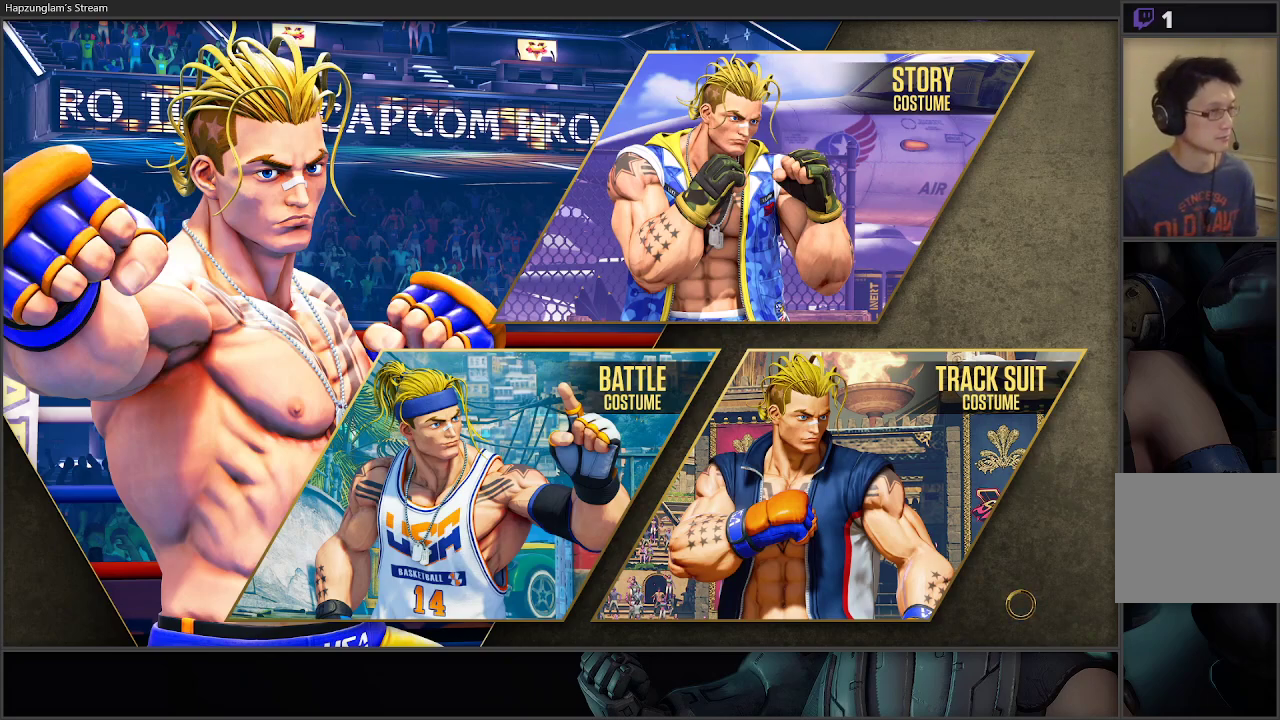
{"buttons": [], "left_stick": "right", "right_stick": "center", "events": []}
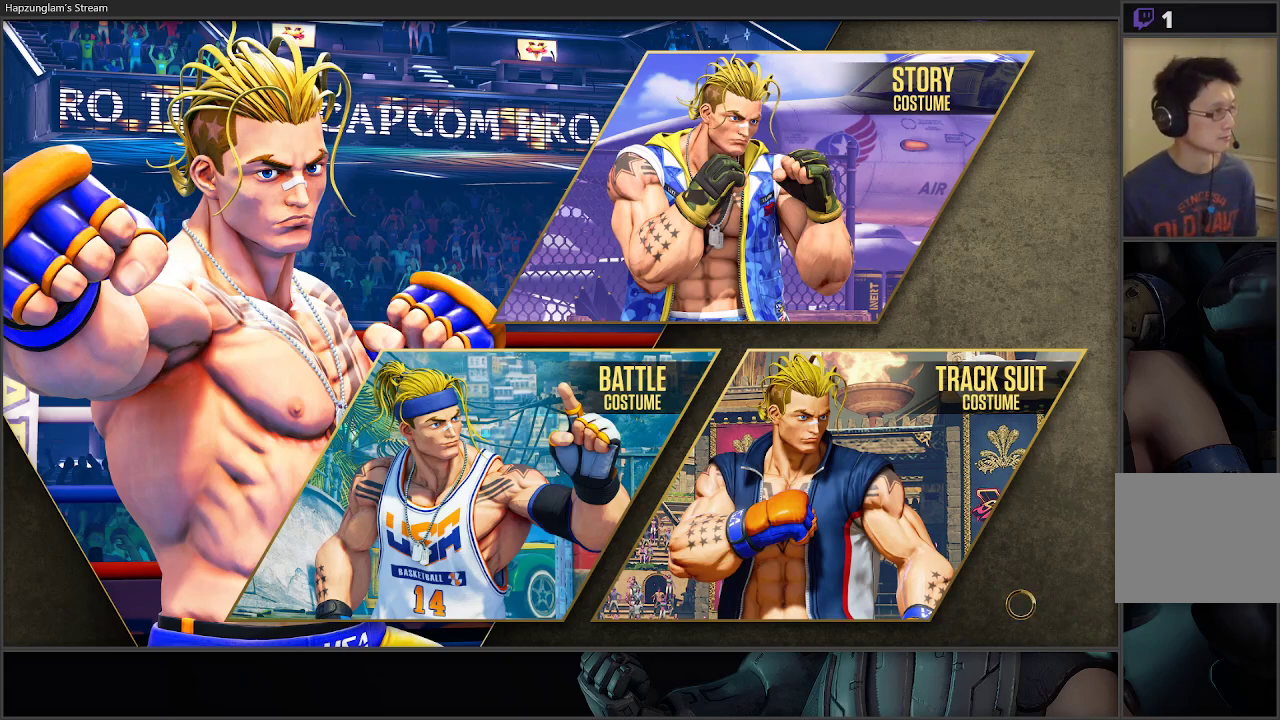
{"buttons": [], "left_stick": "right", "right_stick": "center", "events": []}
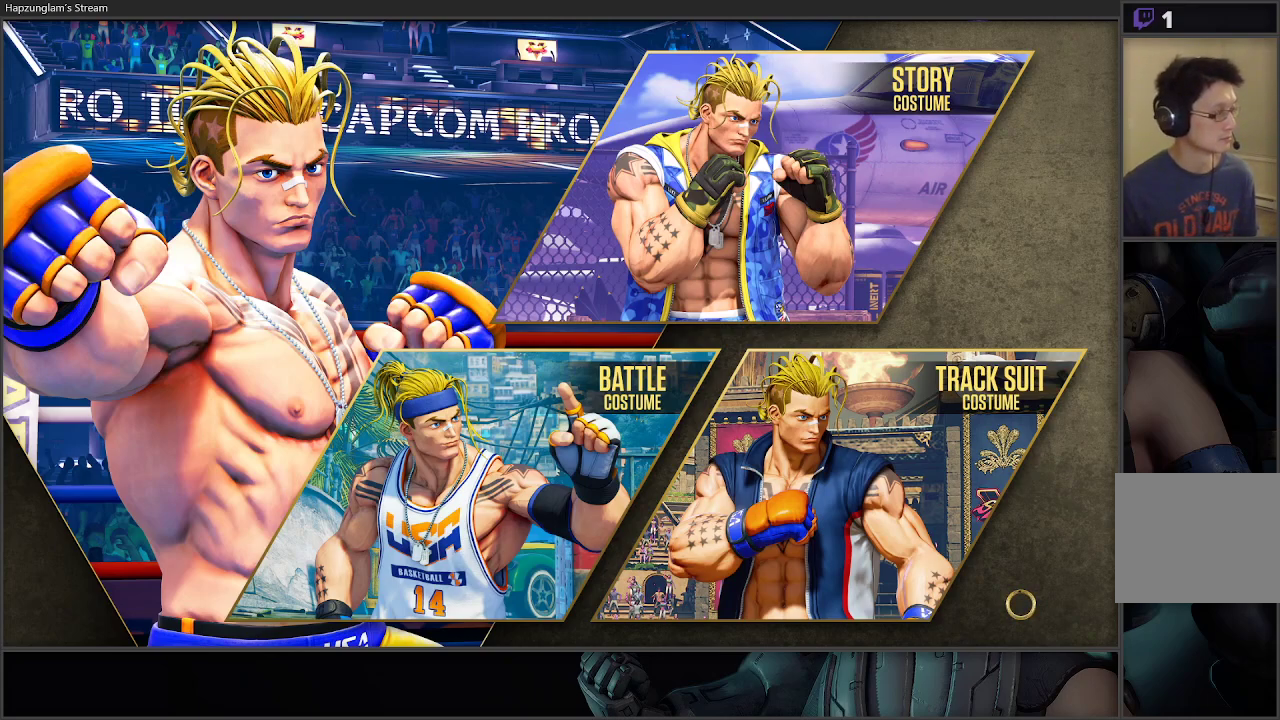
{"buttons": [], "left_stick": "center", "right_stick": "center", "events": [[417, "left_stick", "center"]]}
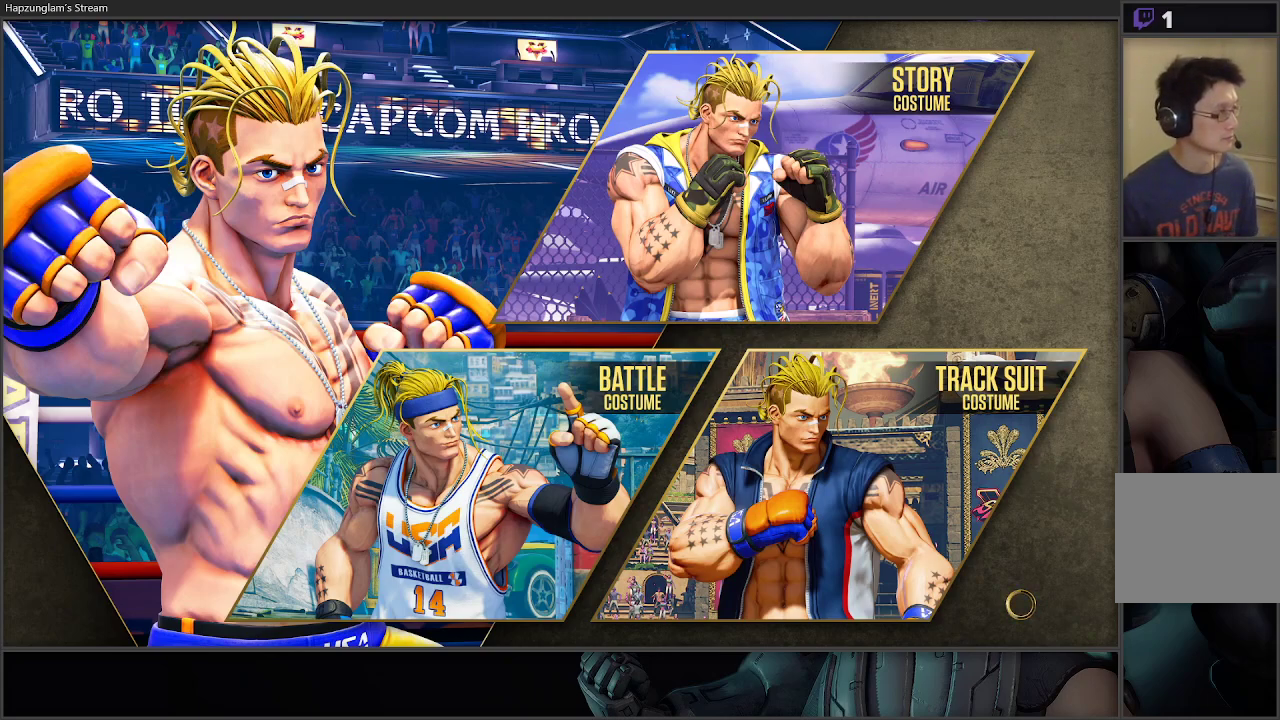
{"buttons": [], "left_stick": "center", "right_stick": "center", "events": []}
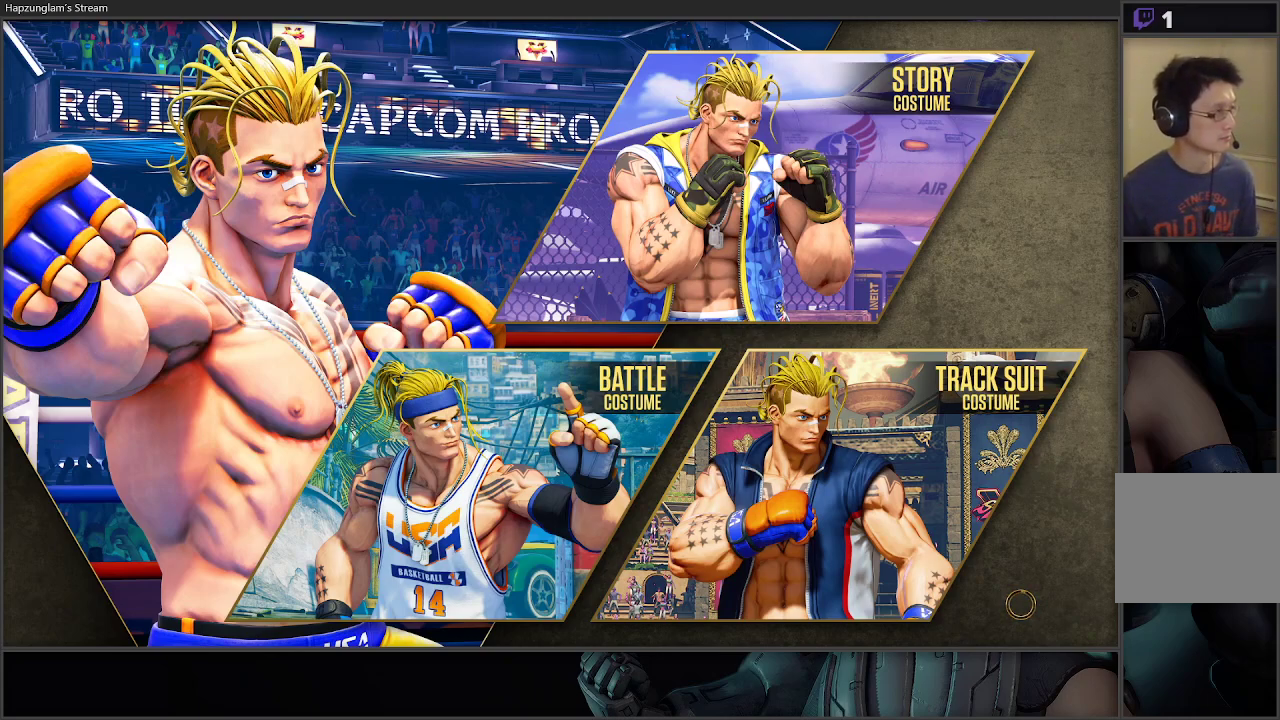
{"buttons": [], "left_stick": "center", "right_stick": "center", "events": [[83, "right_stick", "down"], [500, "right_stick", "center"]]}
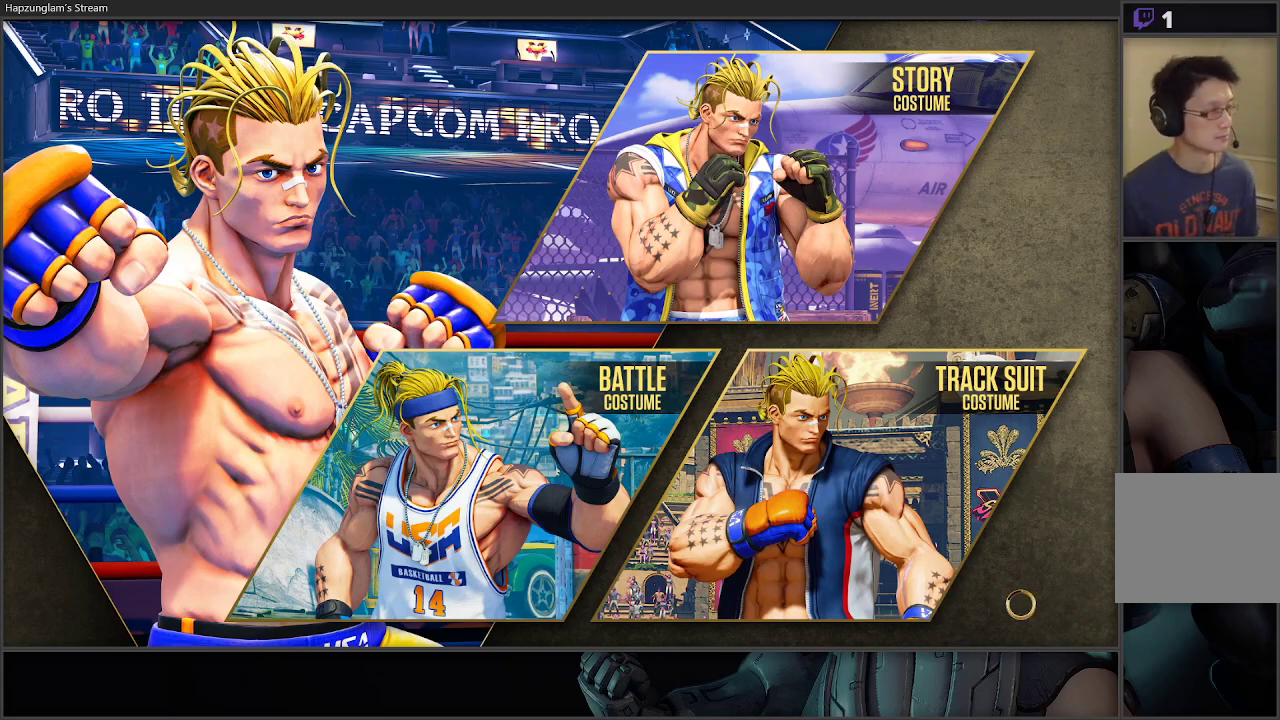
{"buttons": [], "left_stick": "center", "right_stick": "center", "events": []}
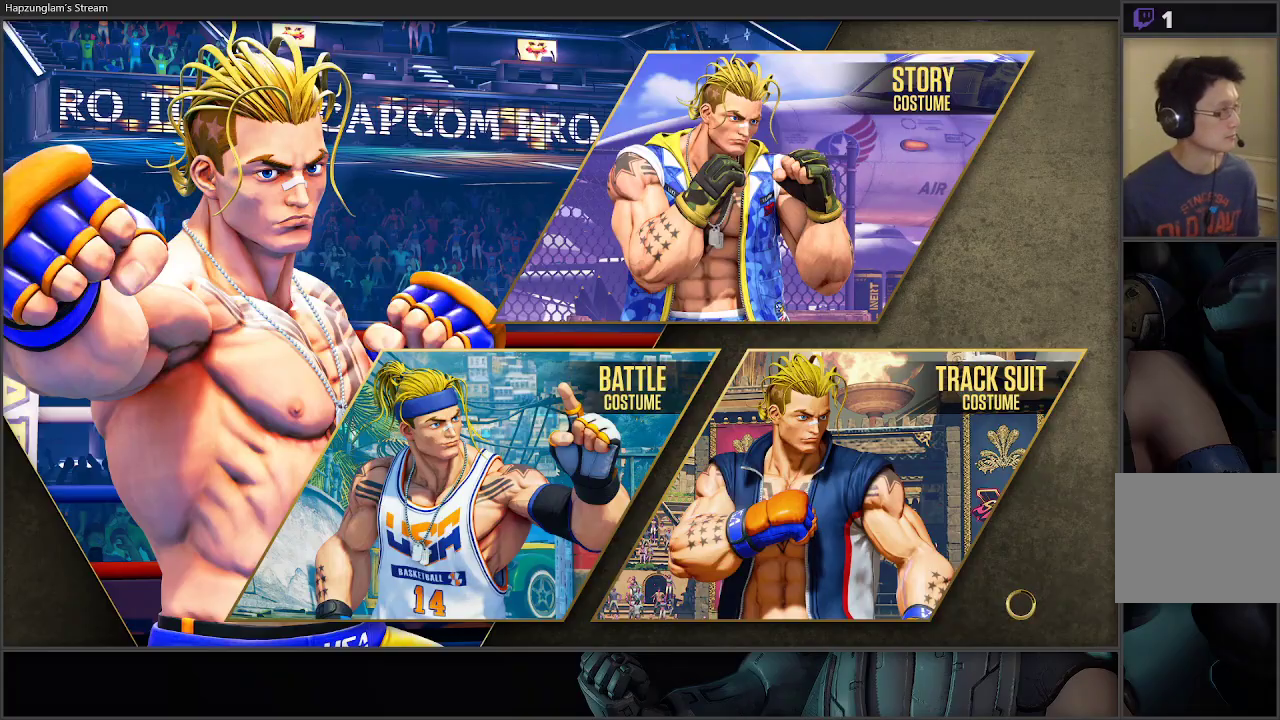
{"buttons": [], "left_stick": "center", "right_stick": "center", "events": []}
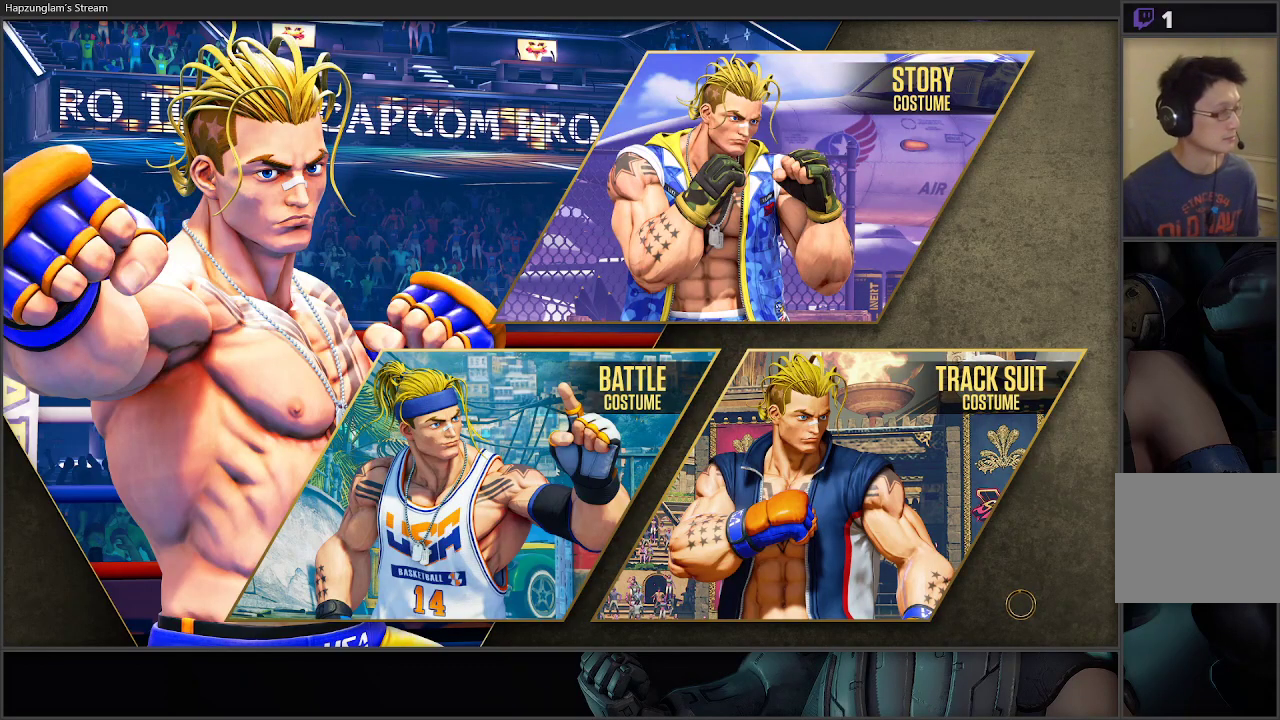
{"buttons": [], "left_stick": "center", "right_stick": "center", "events": []}
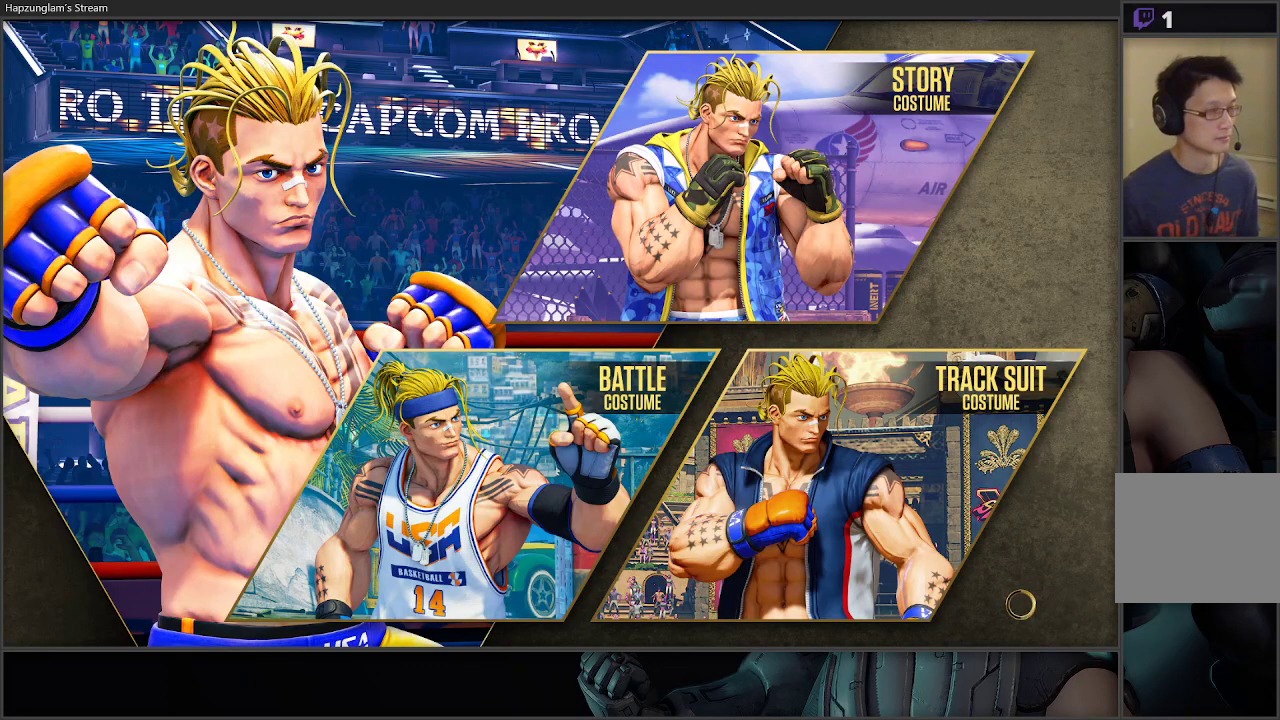
{"buttons": [], "left_stick": "center", "right_stick": "center", "events": []}
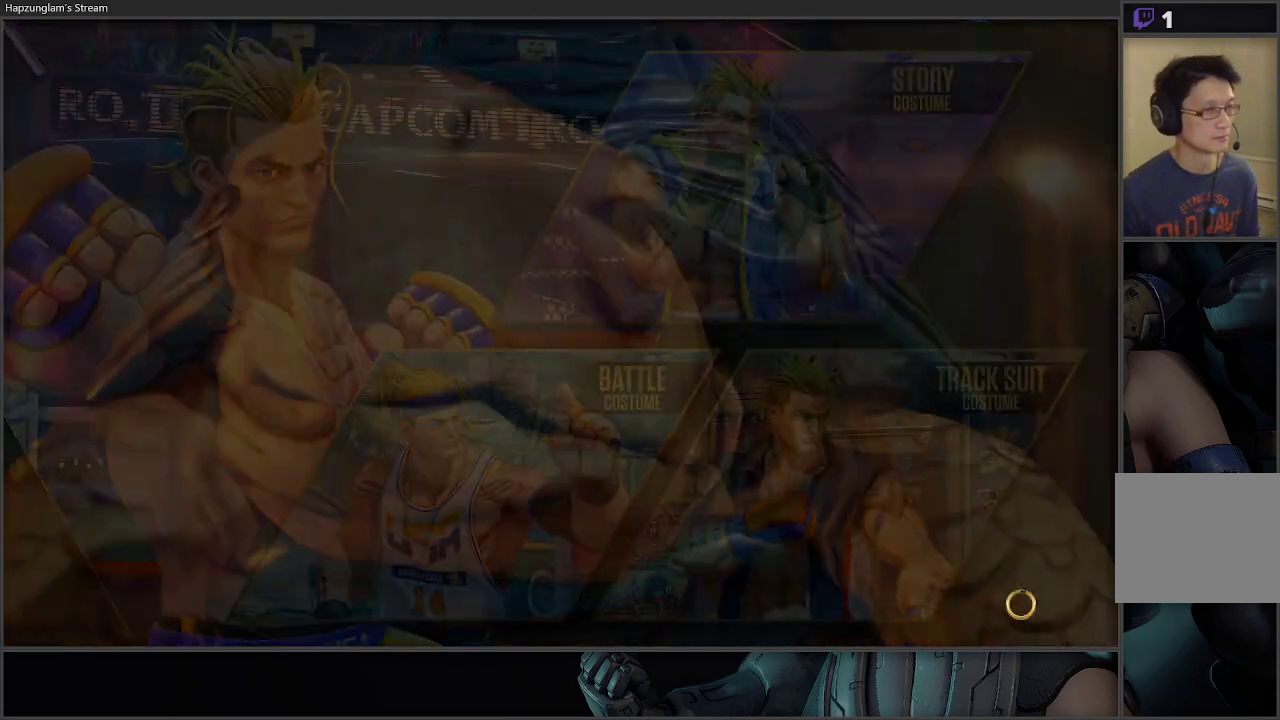
{"buttons": [], "left_stick": "right", "right_stick": "center", "events": [[183, "left_stick", "right"], [233, "START", "down"], [333, "START", "up"], [417, "START", "down"], [450, "START", "up"]]}
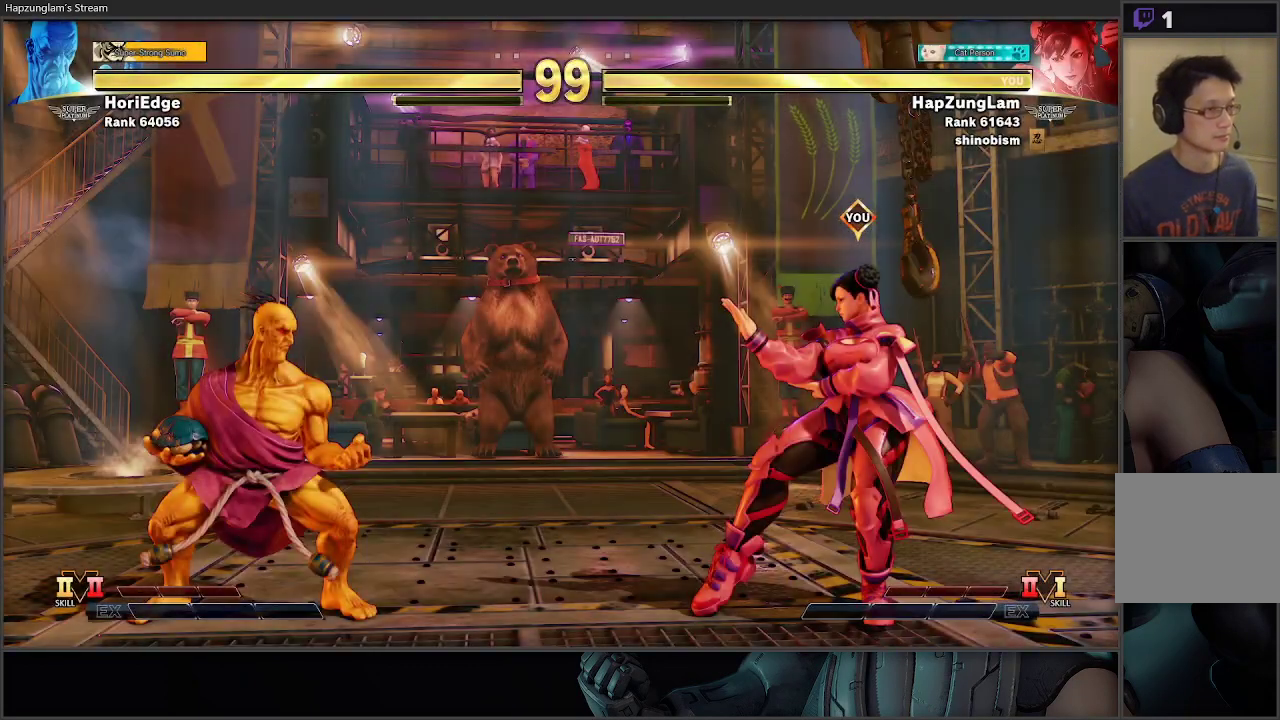
{"buttons": [], "left_stick": "right", "right_stick": "center", "events": [[33, "START", "down"], [133, "START", "up"]]}
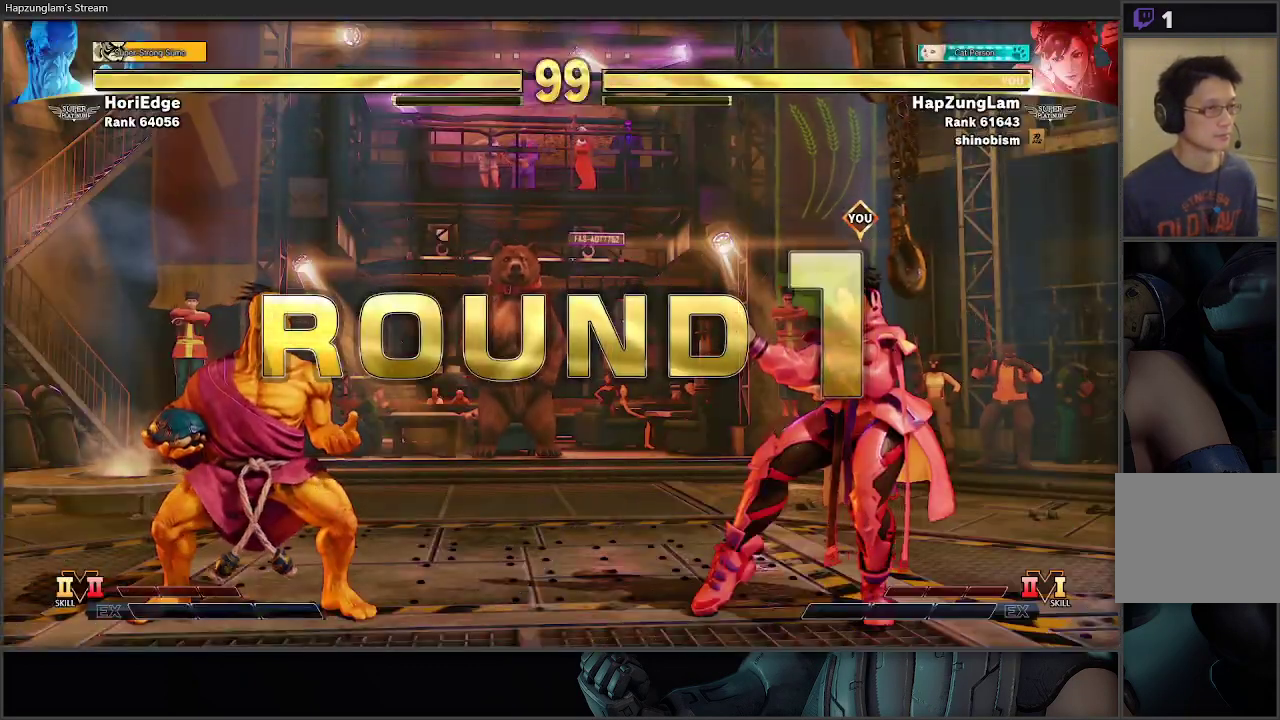
{"buttons": [], "left_stick": "right", "right_stick": "center", "events": []}
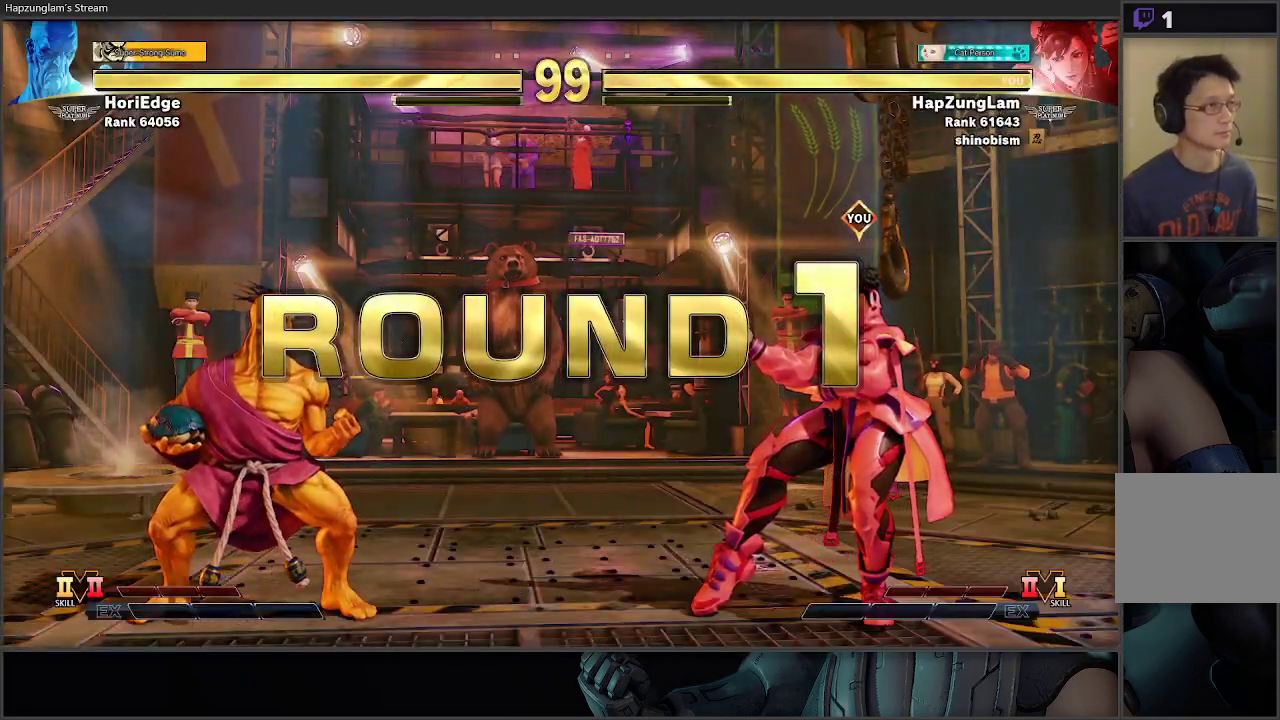
{"buttons": [], "left_stick": "right", "right_stick": "center", "events": []}
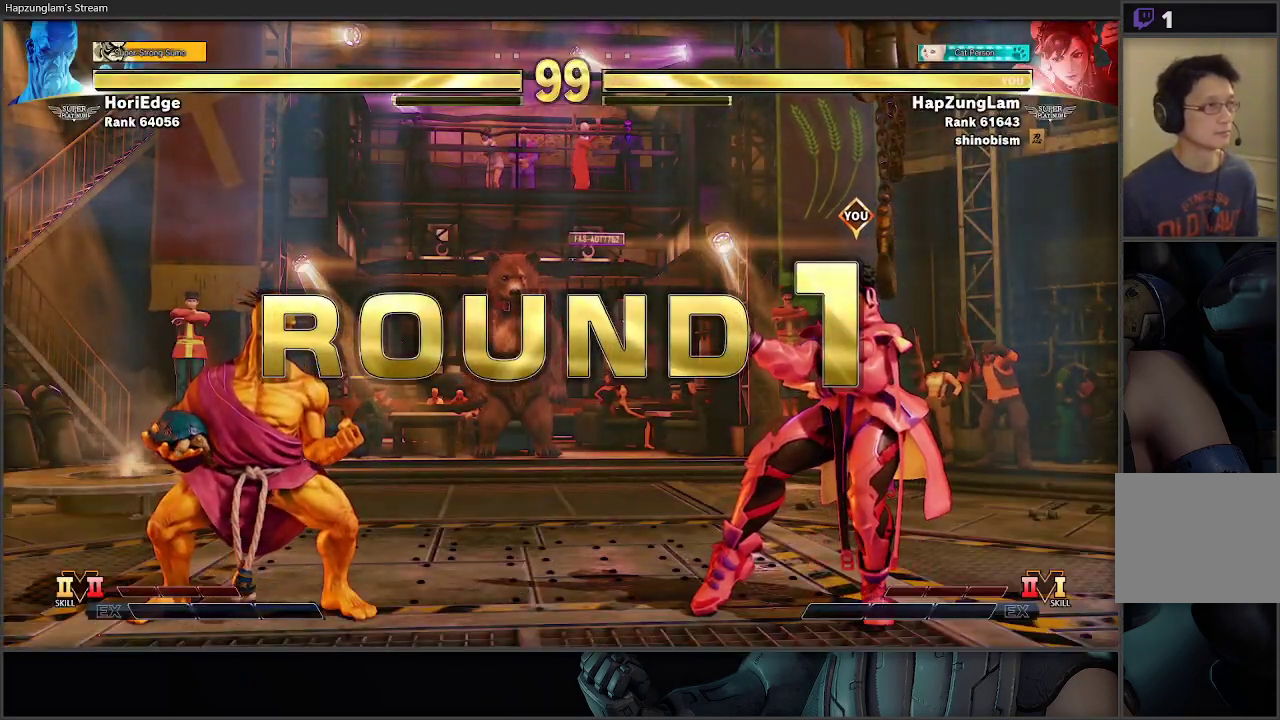
{"buttons": [], "left_stick": "right", "right_stick": "center", "events": []}
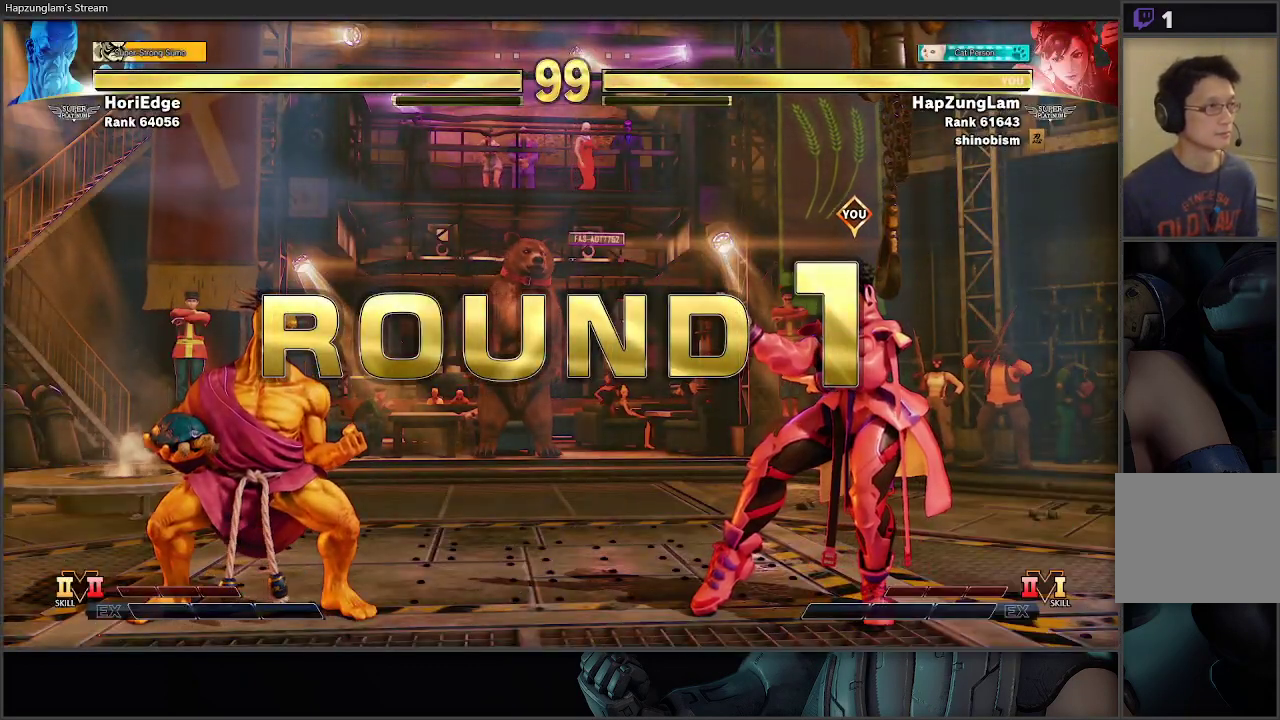
{"buttons": [], "left_stick": "right", "right_stick": "center", "events": []}
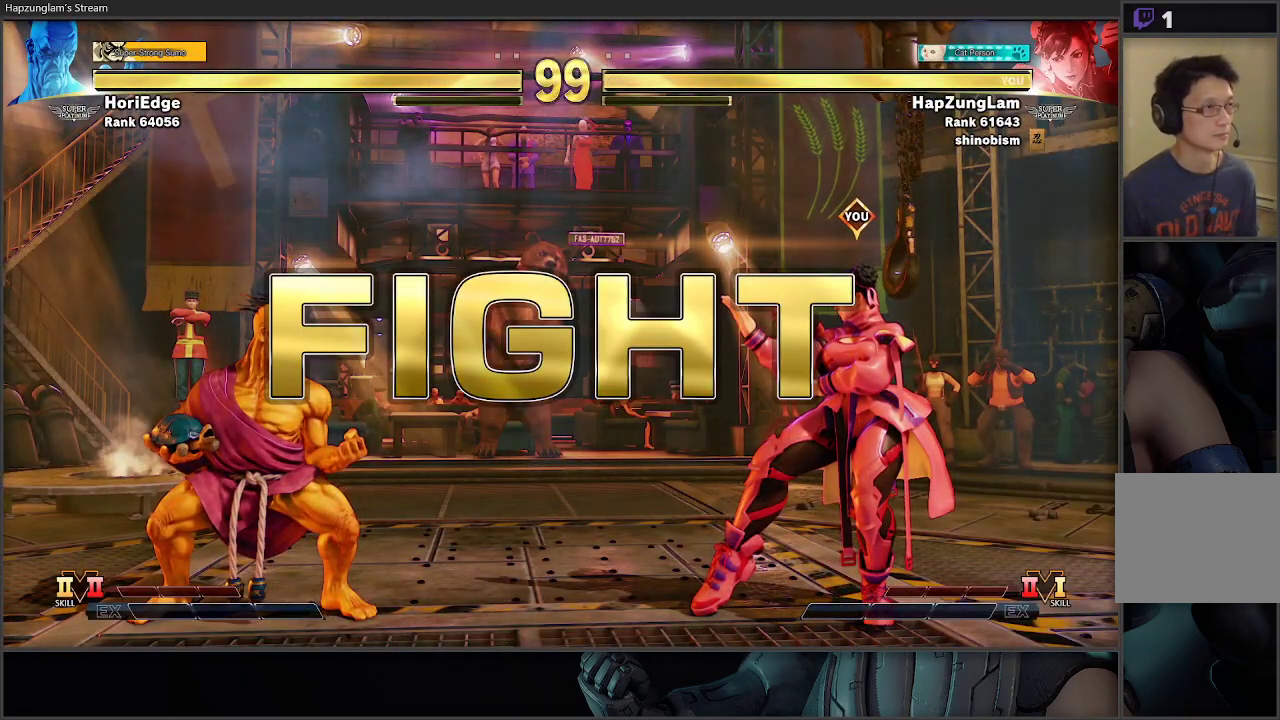
{"buttons": [], "left_stick": "down-left", "right_stick": "center", "events": [[500, "left_stick", "down-left"]]}
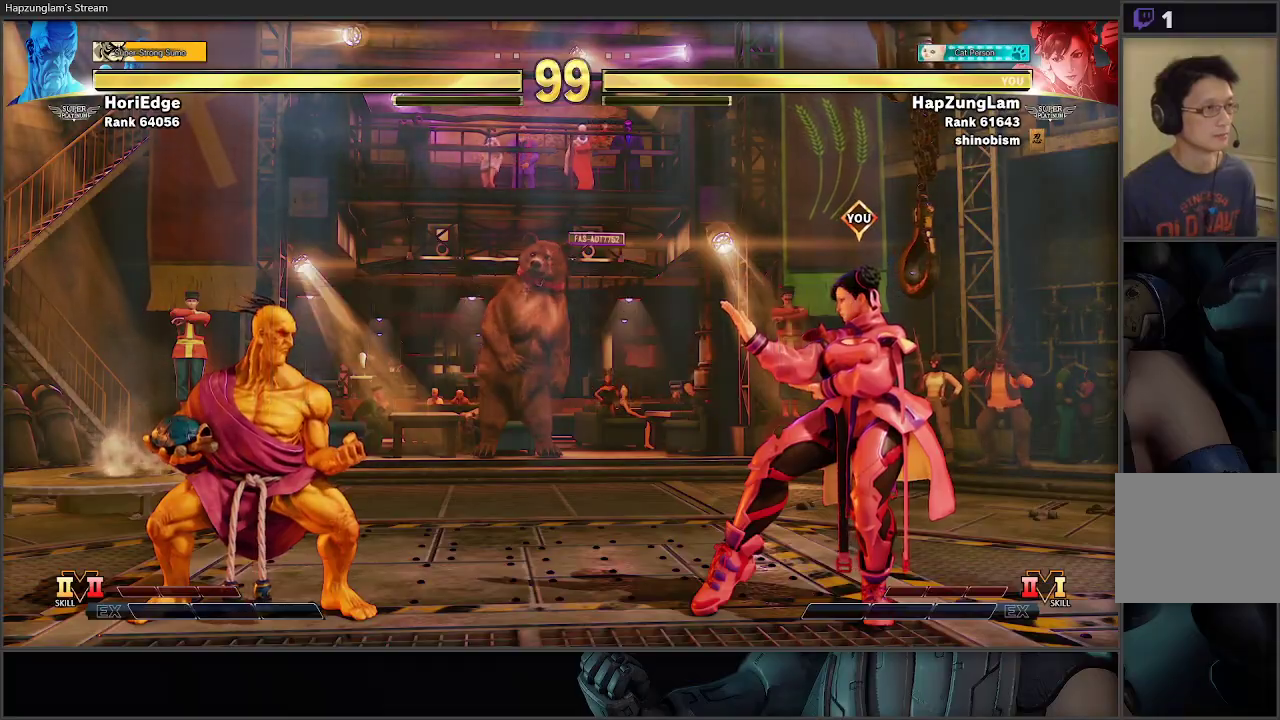
{"buttons": [], "left_stick": "left", "right_stick": "center", "events": [[17, "left_stick", "left"], [233, "left_stick", "right"], [467, "left_stick", "left"]]}
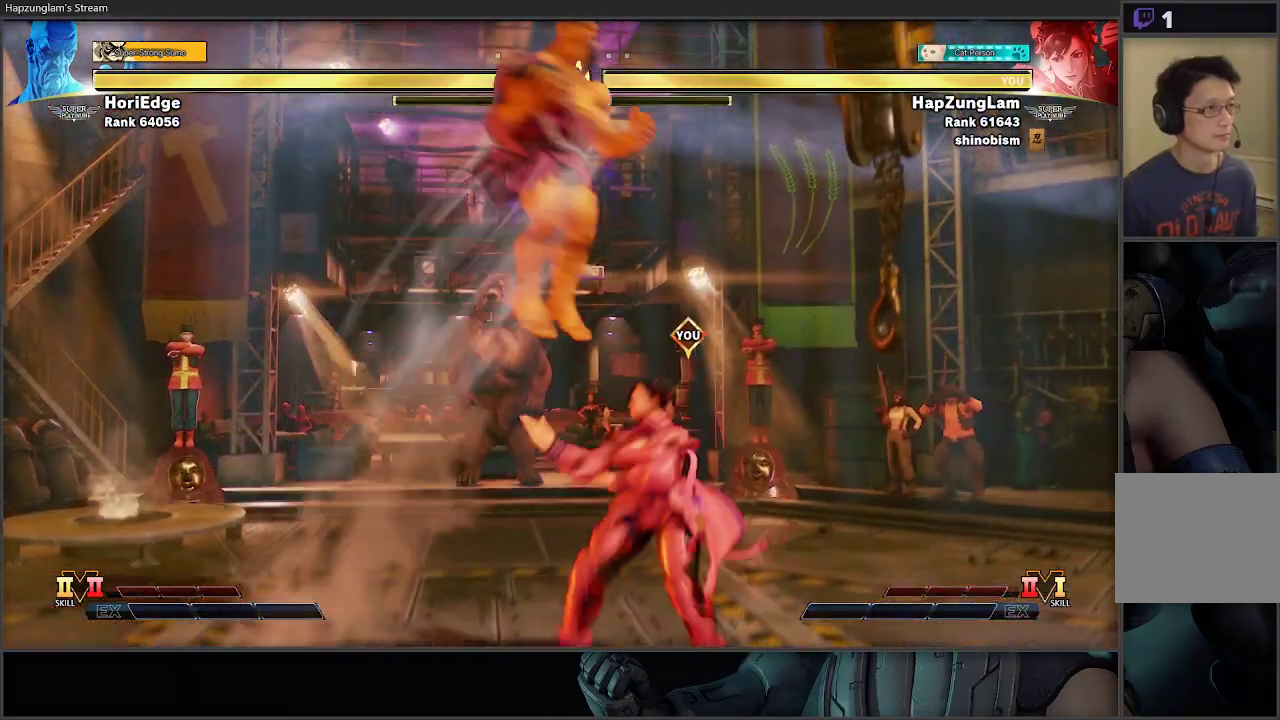
{"buttons": ["X"], "left_stick": "left", "right_stick": "center", "events": [[117, "left_stick", "down-right"], [333, "left_stick", "left"], [450, "X", "down"]]}
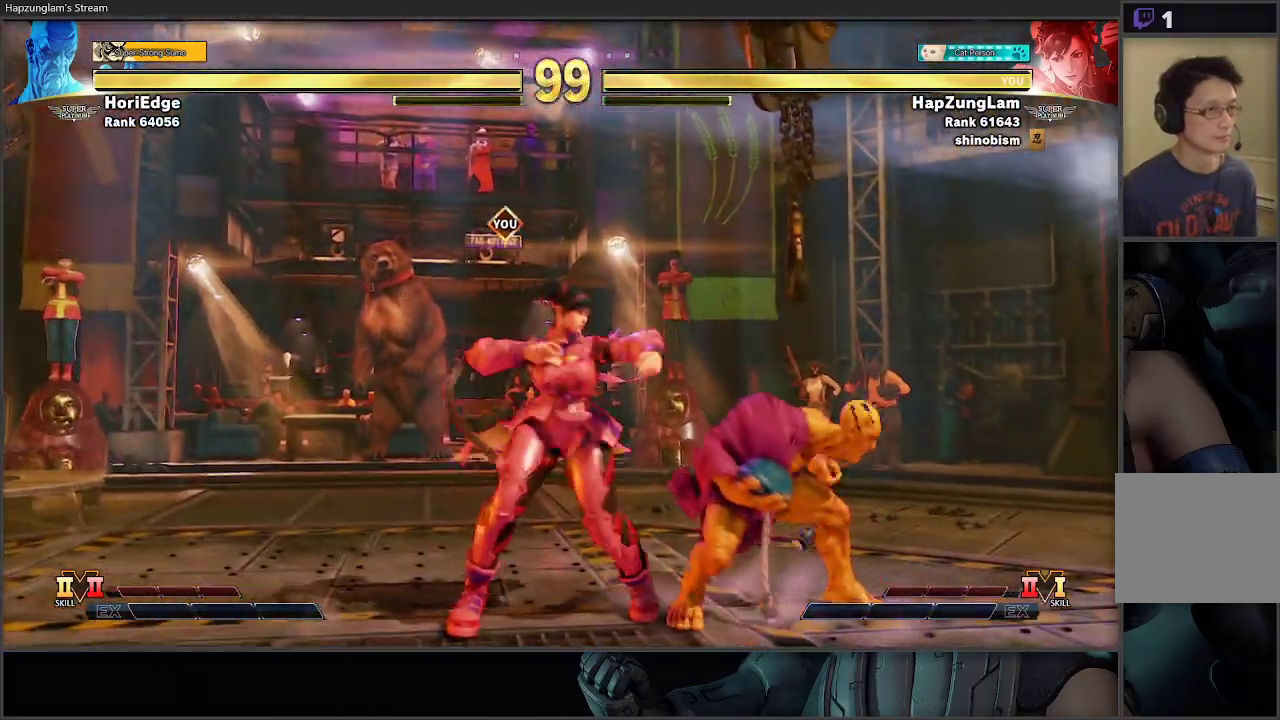
{"buttons": ["Y"], "left_stick": "left", "right_stick": "center", "events": [[100, "X", "up"], [283, "Y", "down"]]}
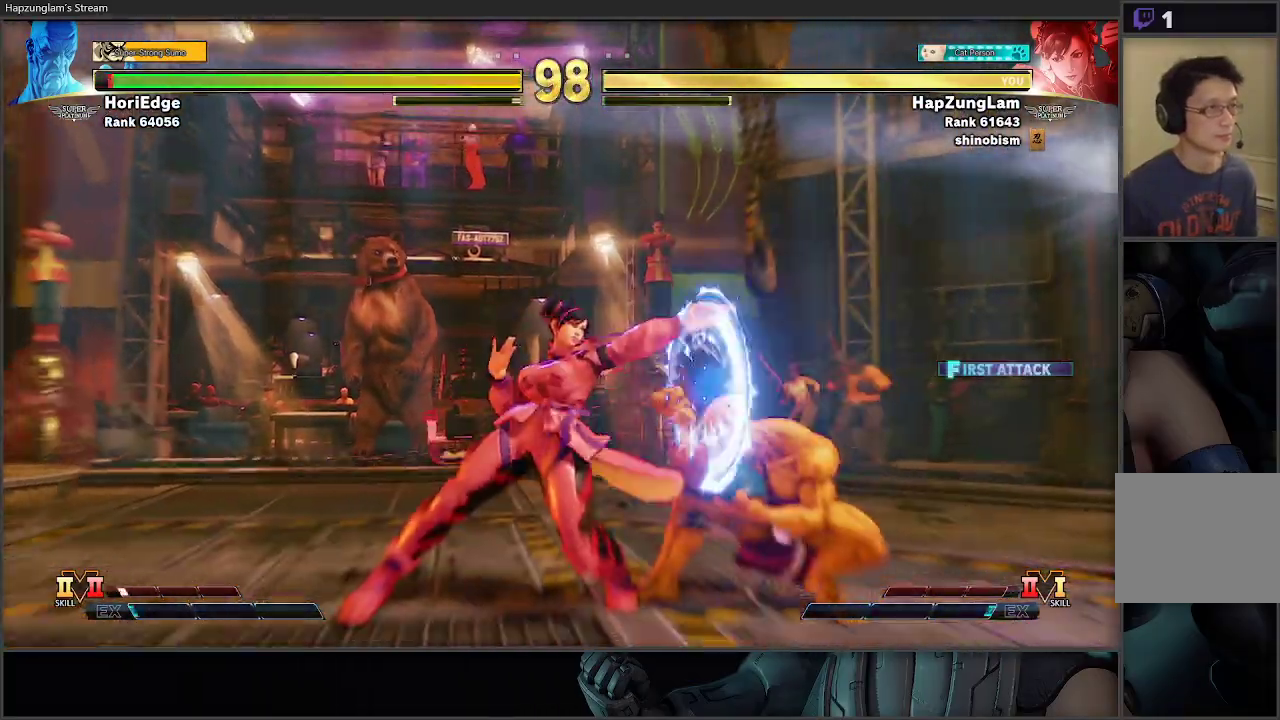
{"buttons": [], "left_stick": "left", "right_stick": "center", "events": [[200, "Y", "up"], [283, "left_stick", "right"], [350, "R2", "down"], [433, "left_stick", "left"], [450, "R2", "up"]]}
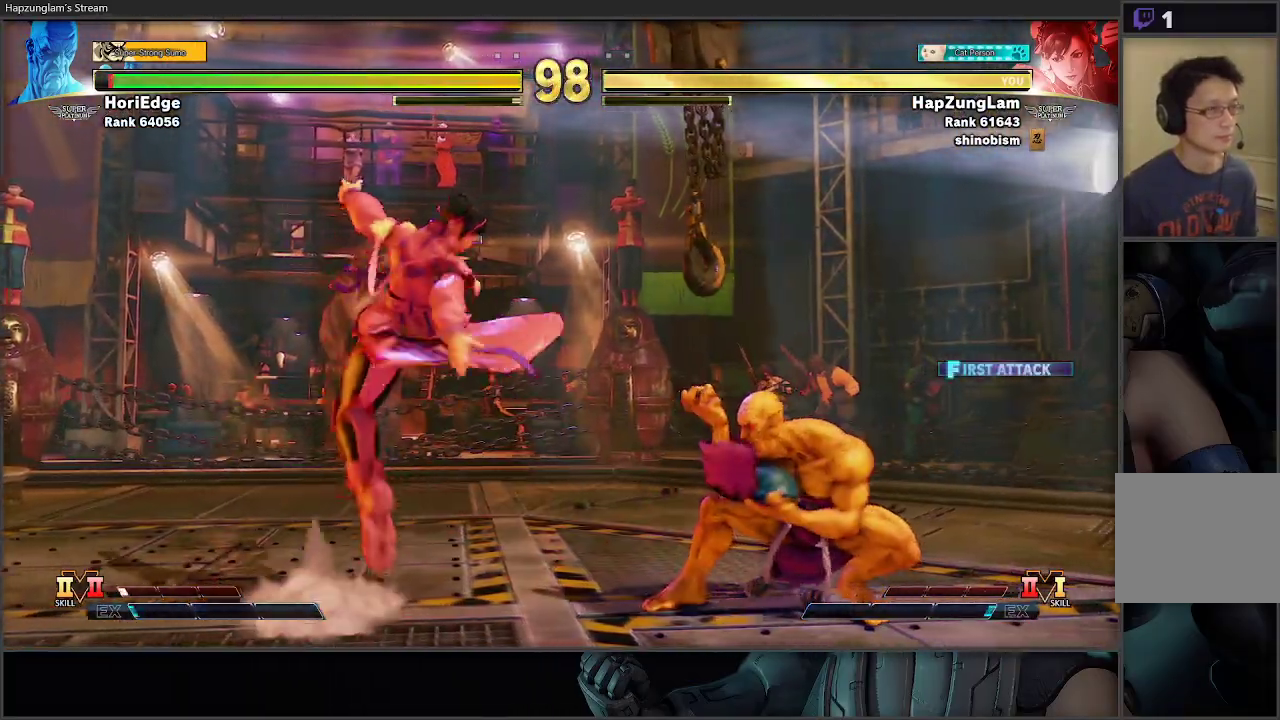
{"buttons": [], "left_stick": "left", "right_stick": "center", "events": []}
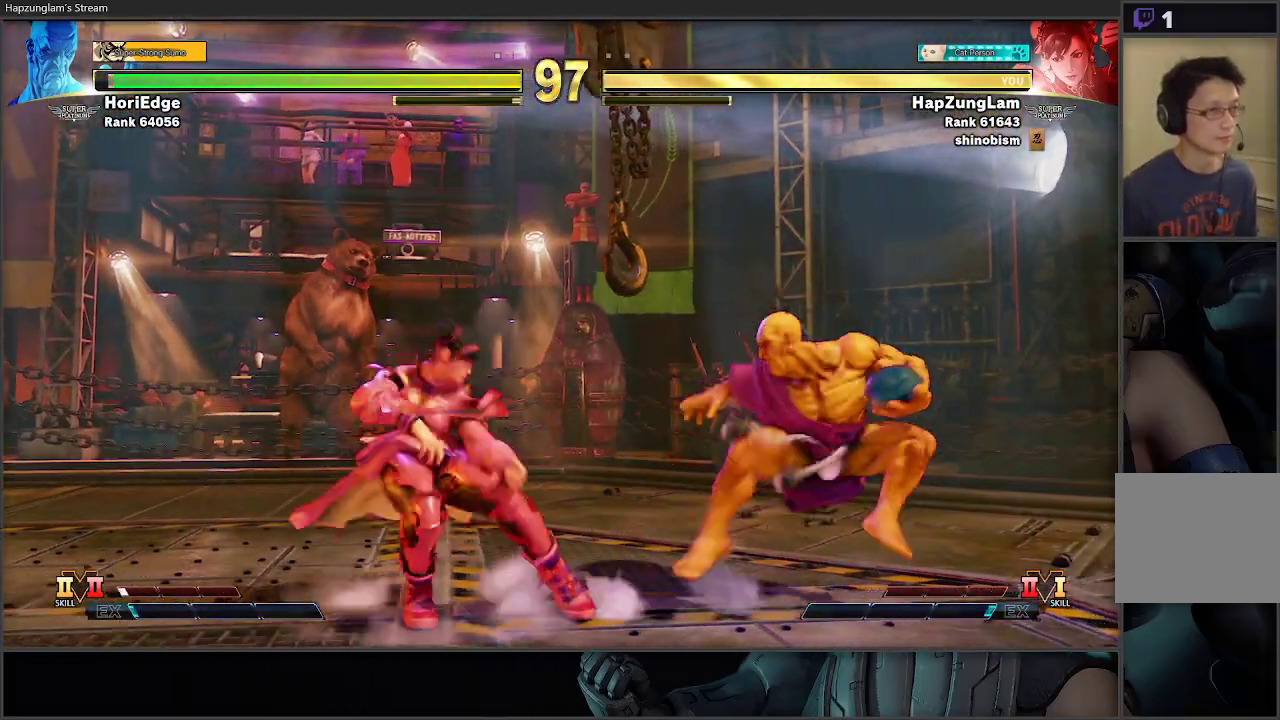
{"buttons": [], "left_stick": "down-left", "right_stick": "center", "events": [[117, "A", "down"], [217, "A", "up"], [433, "left_stick", "down-left"]]}
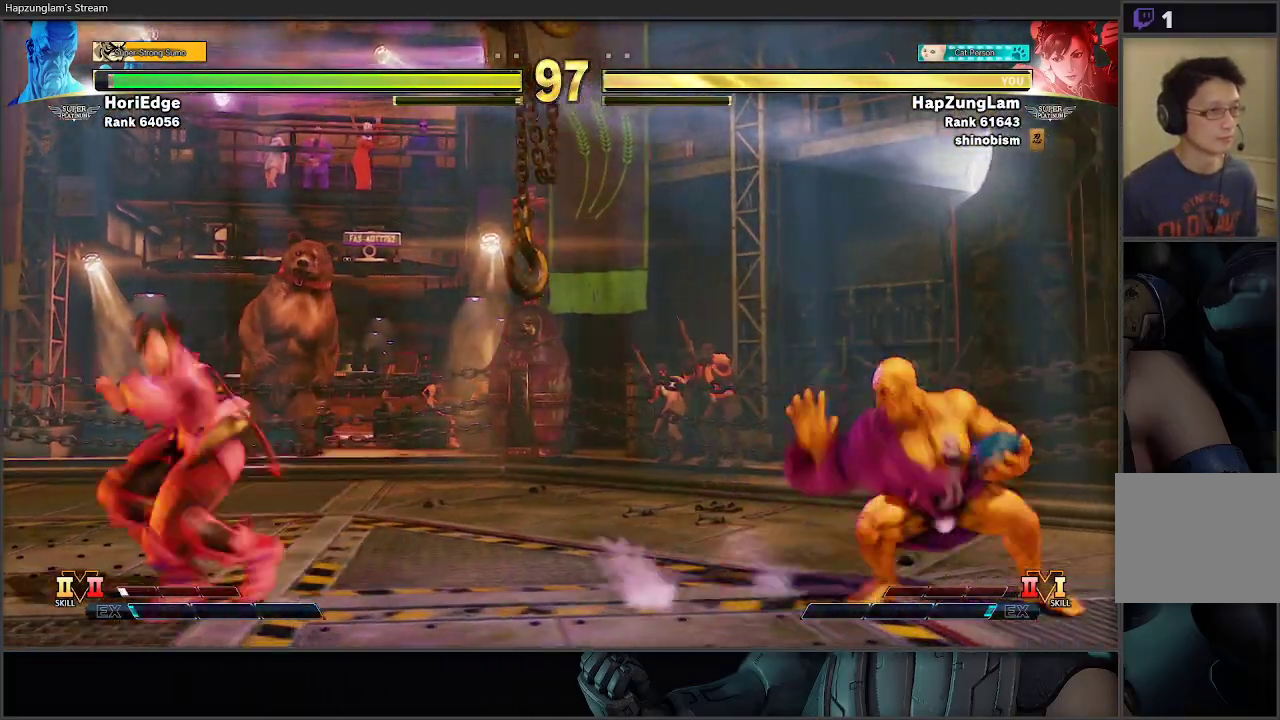
{"buttons": [], "left_stick": "left", "right_stick": "center", "events": [[133, "left_stick", "right"], [167, "R1", "down"], [233, "left_stick", "left"], [300, "R1", "up"]]}
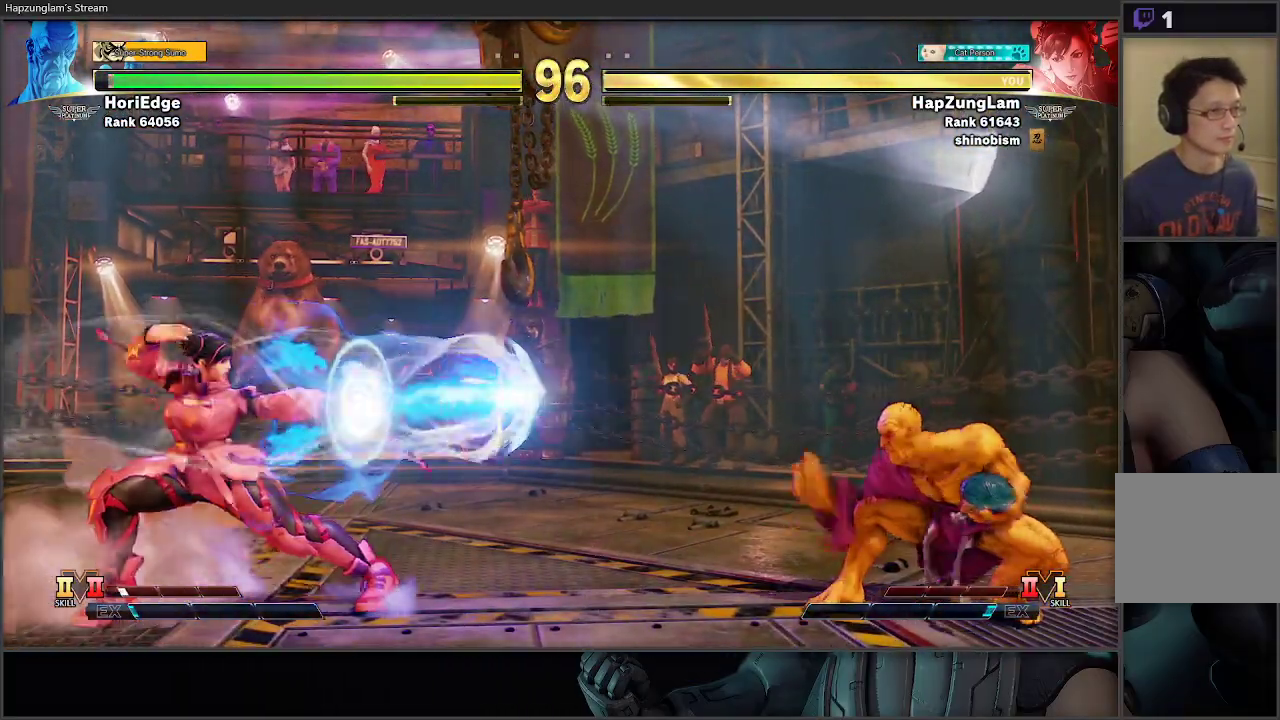
{"buttons": [], "left_stick": "right", "right_stick": "center", "events": [[183, "left_stick", "right"], [283, "left_stick", "center"], [333, "left_stick", "right"]]}
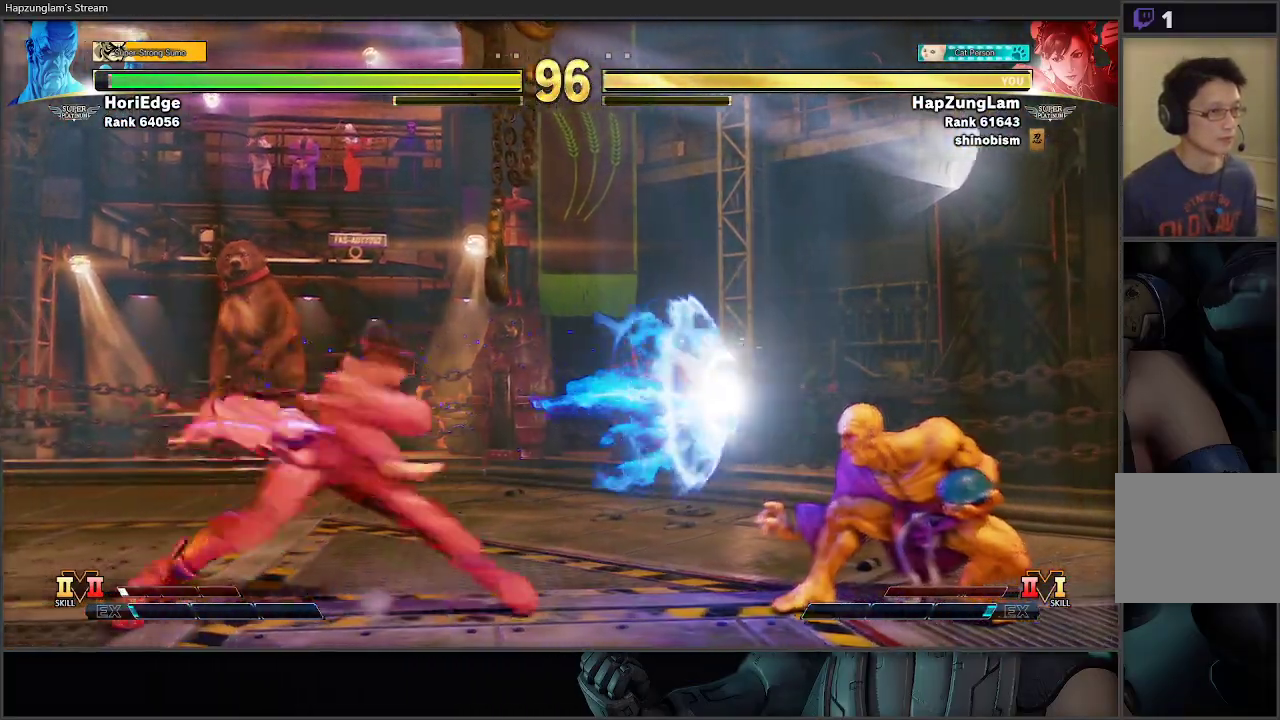
{"buttons": [], "left_stick": "left", "right_stick": "center", "events": [[283, "R1", "down"], [367, "left_stick", "left"], [417, "R1", "up"]]}
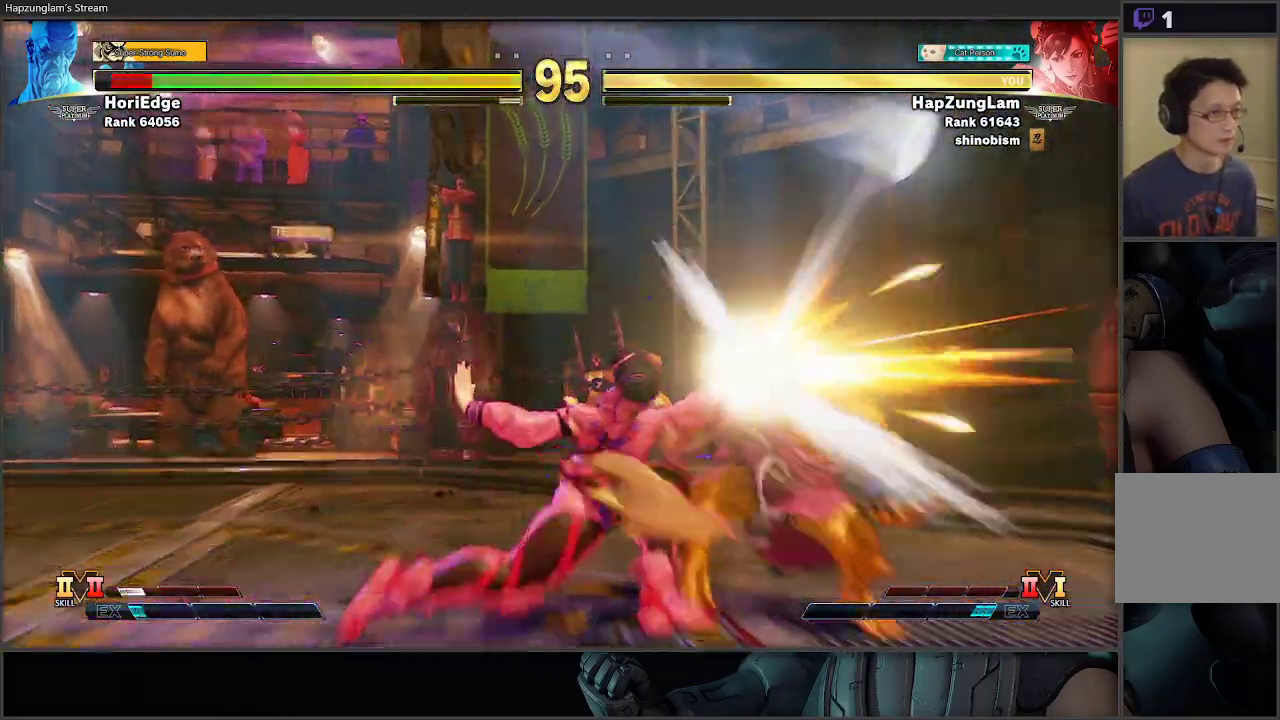
{"buttons": [], "left_stick": "up-right", "right_stick": "center", "events": [[483, "left_stick", "up-right"]]}